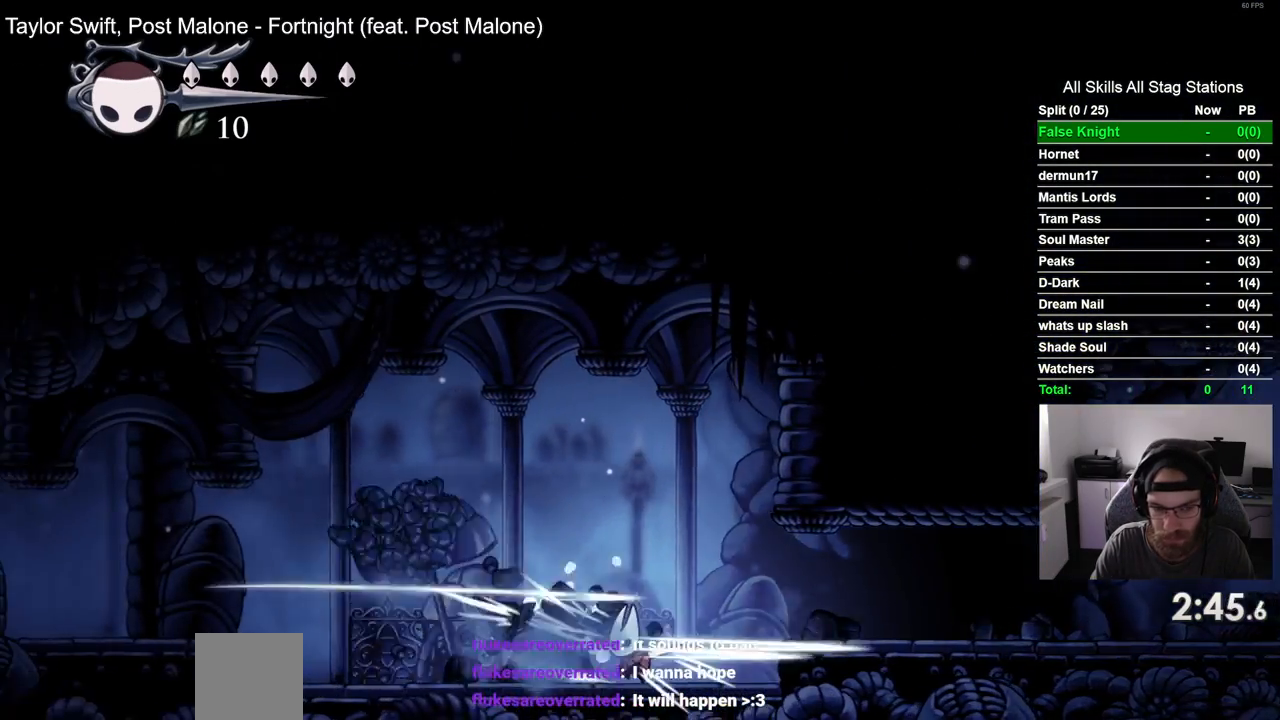
Gameplay with a controller (PlayStation layout); each line is a JSON object with the inputs held at the frame after it. "events" lists button and stick changes between this image and that frame as [ms after this image, input, new state], when the widget could be followed in between. Not read: SQUARE.
{"buttons": ["DPAD_LEFT"], "left_stick": "center", "right_stick": "center", "events": []}
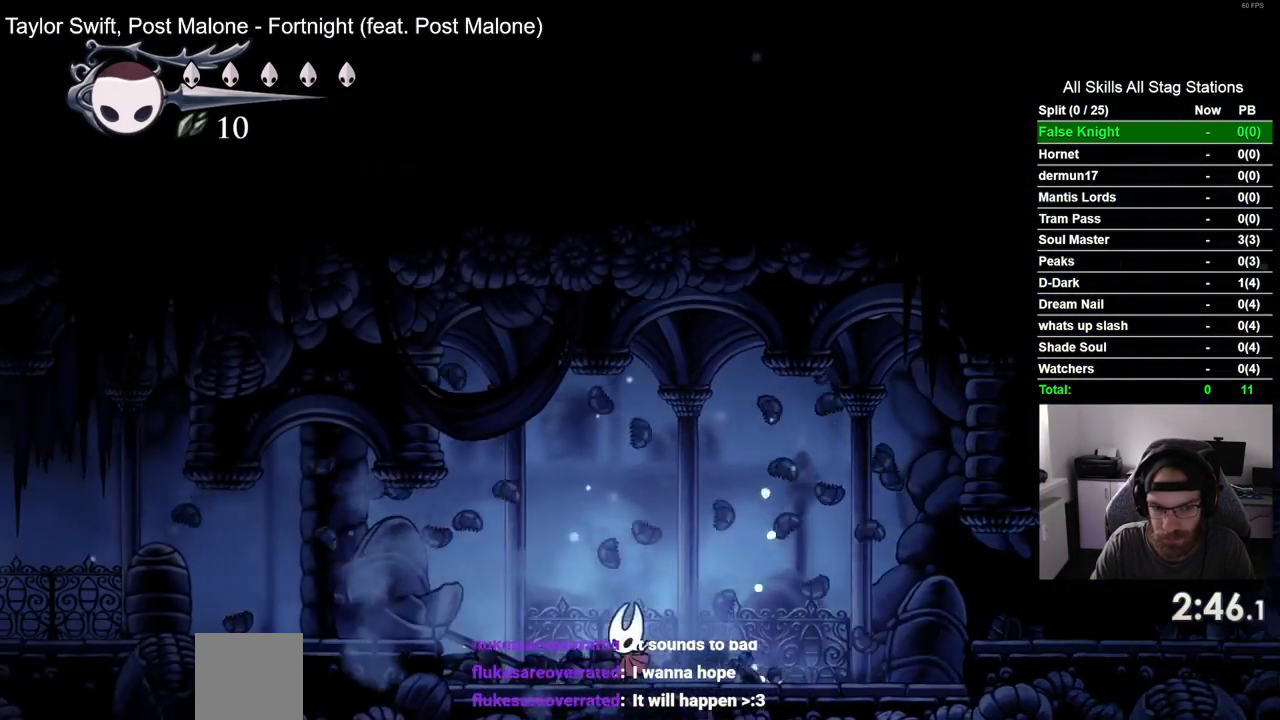
{"buttons": ["DPAD_LEFT"], "left_stick": "center", "right_stick": "center", "events": [[67, "CROSS", "down"], [317, "CROSS", "up"]]}
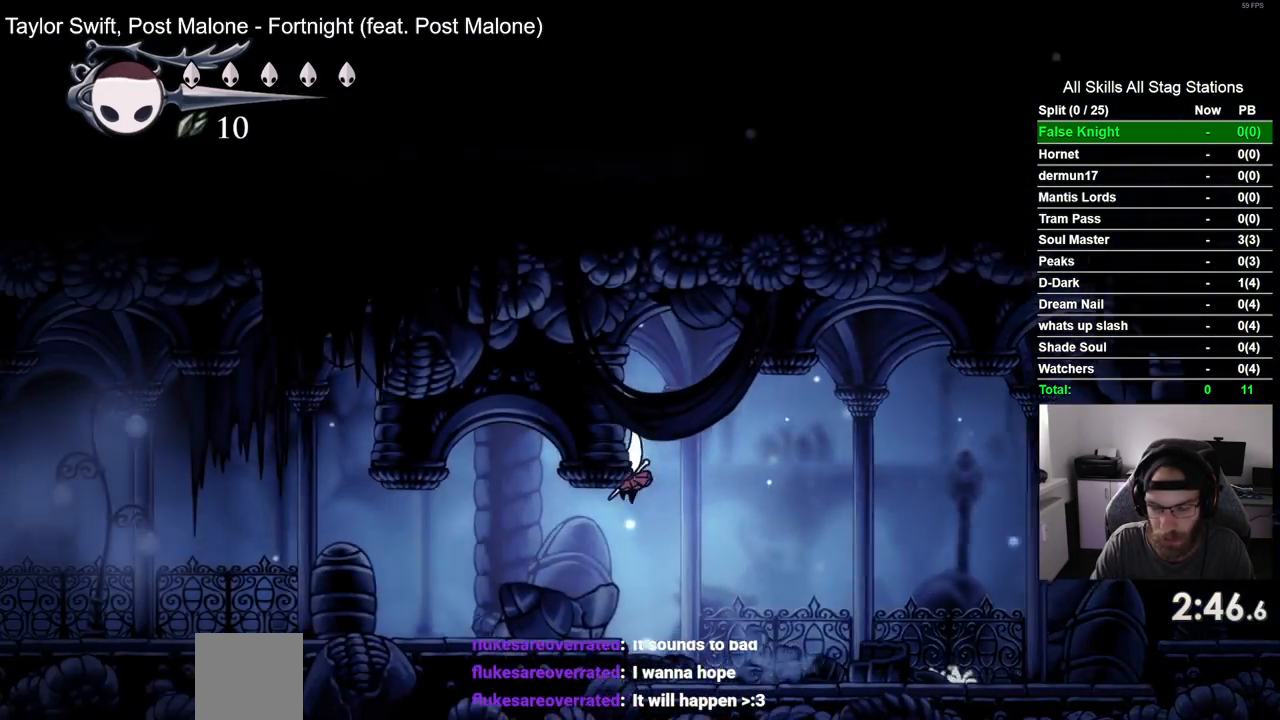
{"buttons": ["DPAD_LEFT"], "left_stick": "center", "right_stick": "center", "events": []}
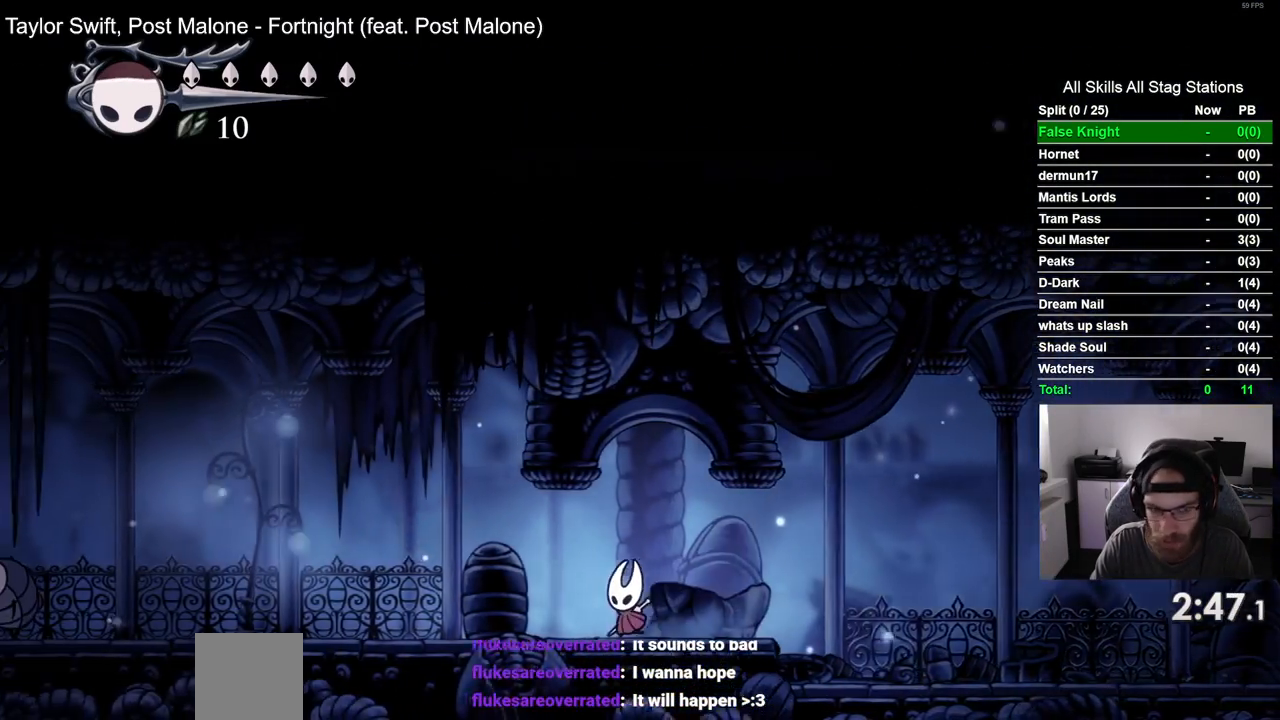
{"buttons": ["DPAD_LEFT"], "left_stick": "center", "right_stick": "center", "events": []}
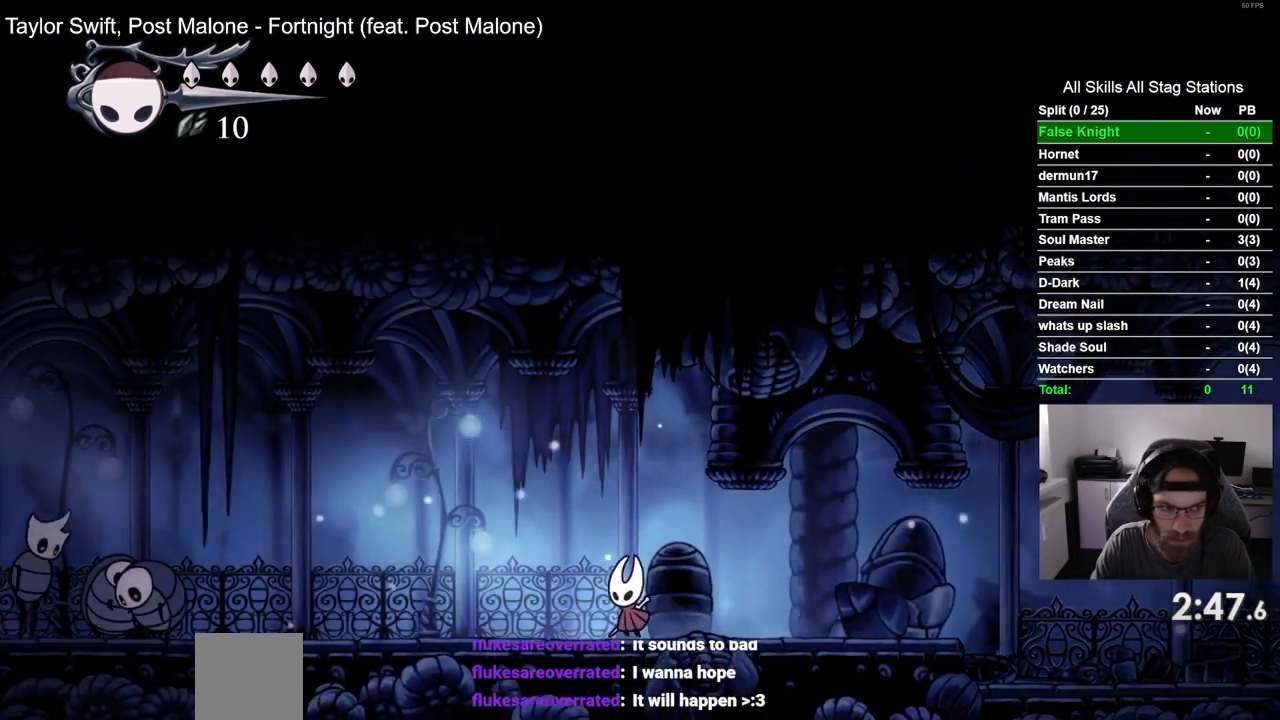
{"buttons": ["DPAD_LEFT"], "left_stick": "center", "right_stick": "center", "events": []}
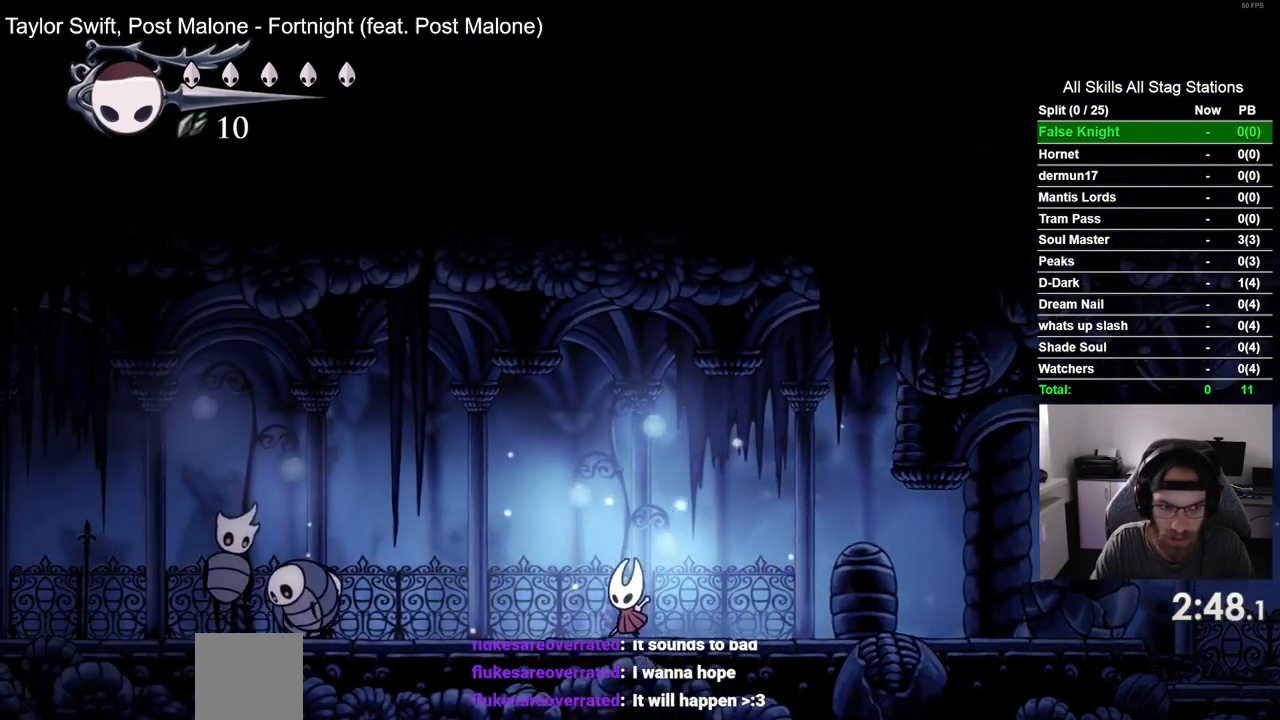
{"buttons": ["DPAD_RIGHT"], "left_stick": "center", "right_stick": "center", "events": [[317, "DPAD_UP", "down"], [350, "DPAD_LEFT", "up"], [383, "DPAD_UP", "up"], [400, "DPAD_RIGHT", "down"]]}
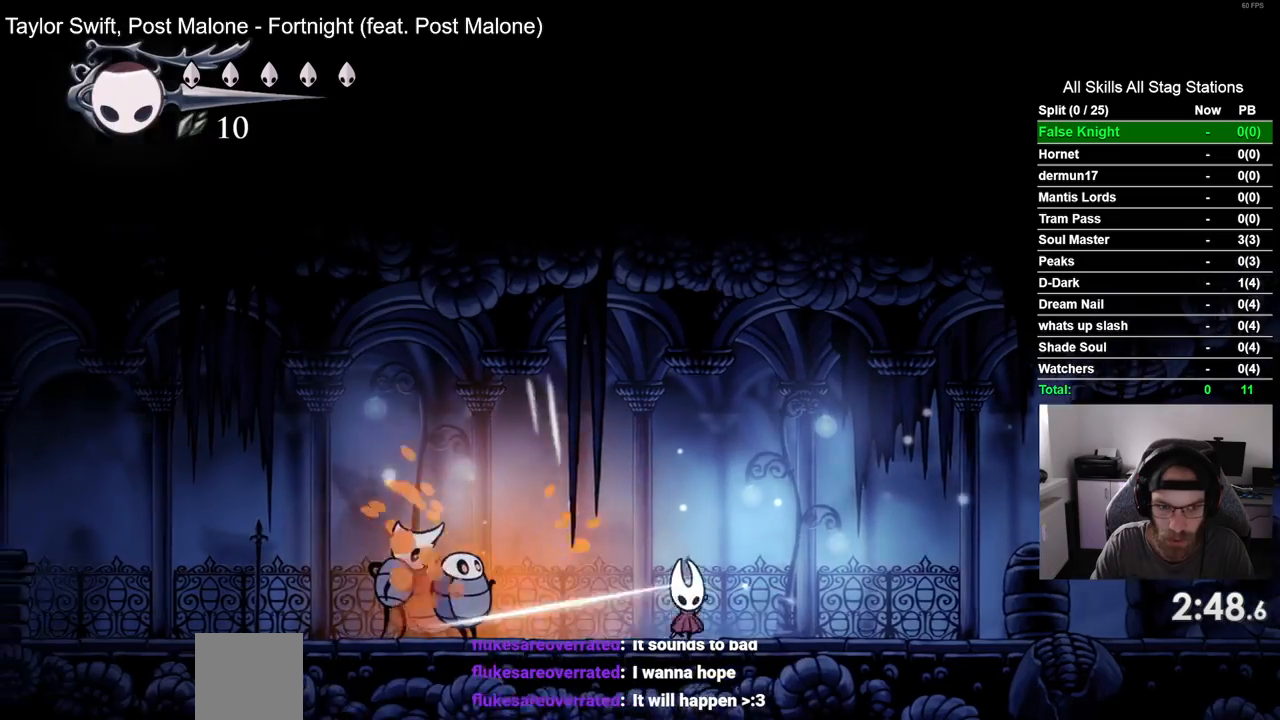
{"buttons": ["DPAD_RIGHT"], "left_stick": "center", "right_stick": "center", "events": []}
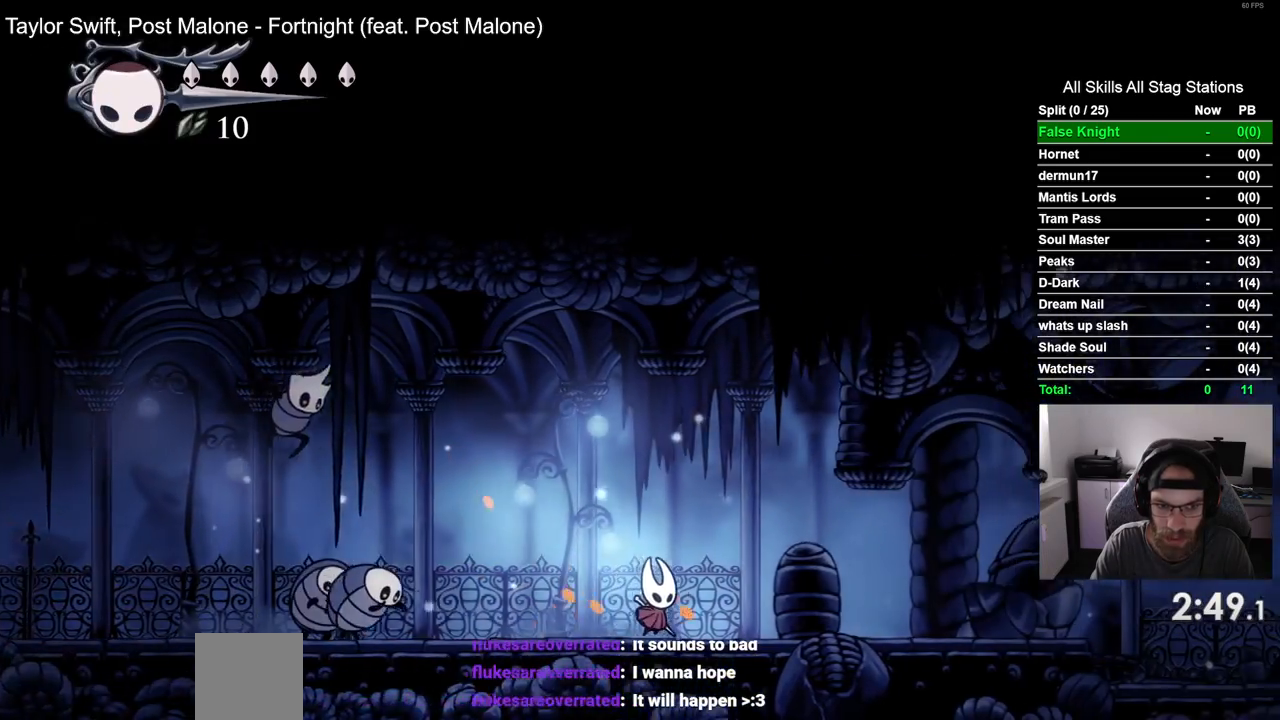
{"buttons": ["DPAD_LEFT"], "left_stick": "center", "right_stick": "center", "events": [[167, "DPAD_RIGHT", "up"], [217, "DPAD_LEFT", "down"]]}
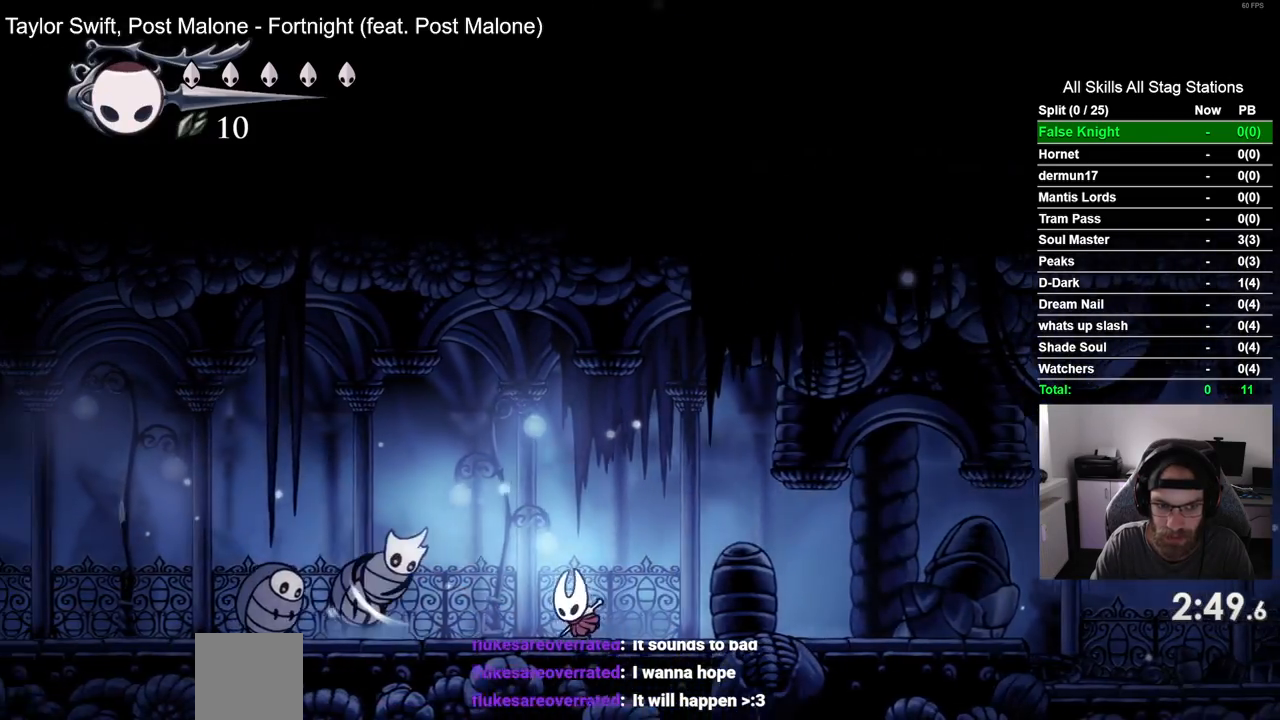
{"buttons": ["DPAD_RIGHT"], "left_stick": "center", "right_stick": "center", "events": [[133, "DPAD_LEFT", "up"], [200, "DPAD_RIGHT", "down"]]}
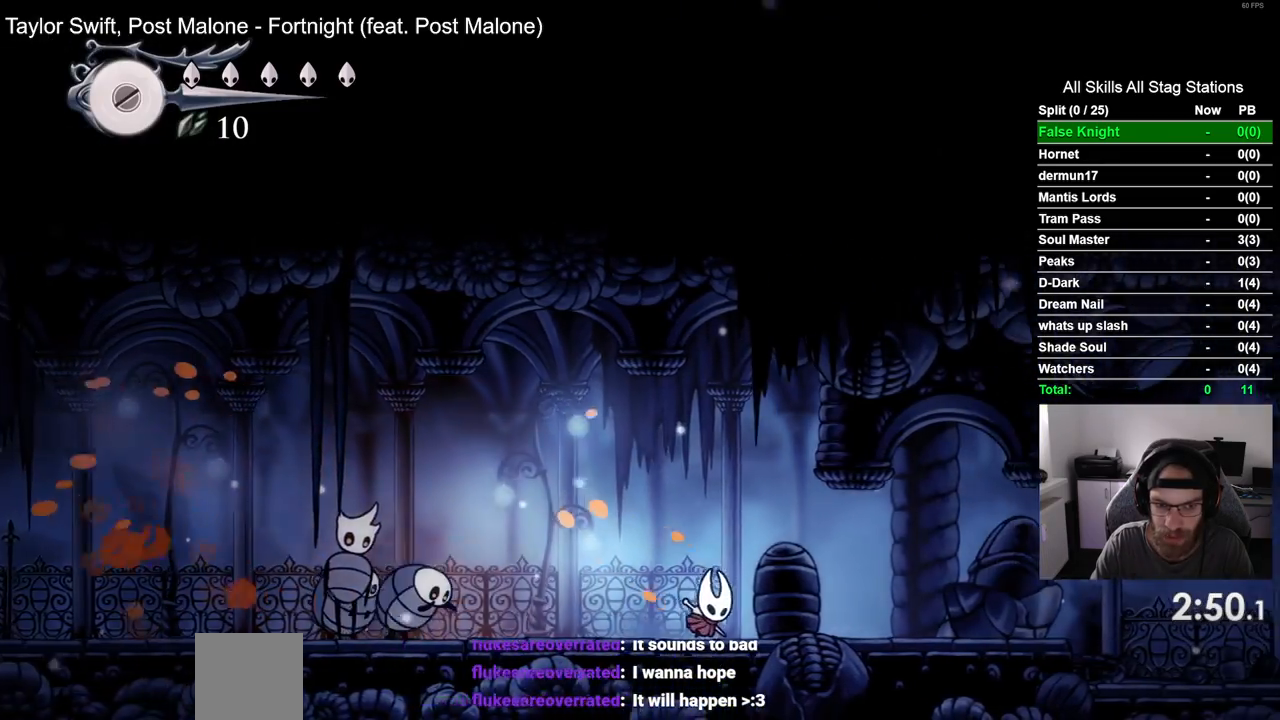
{"buttons": ["DPAD_LEFT"], "left_stick": "center", "right_stick": "center", "events": [[100, "DPAD_RIGHT", "up"], [150, "DPAD_LEFT", "down"]]}
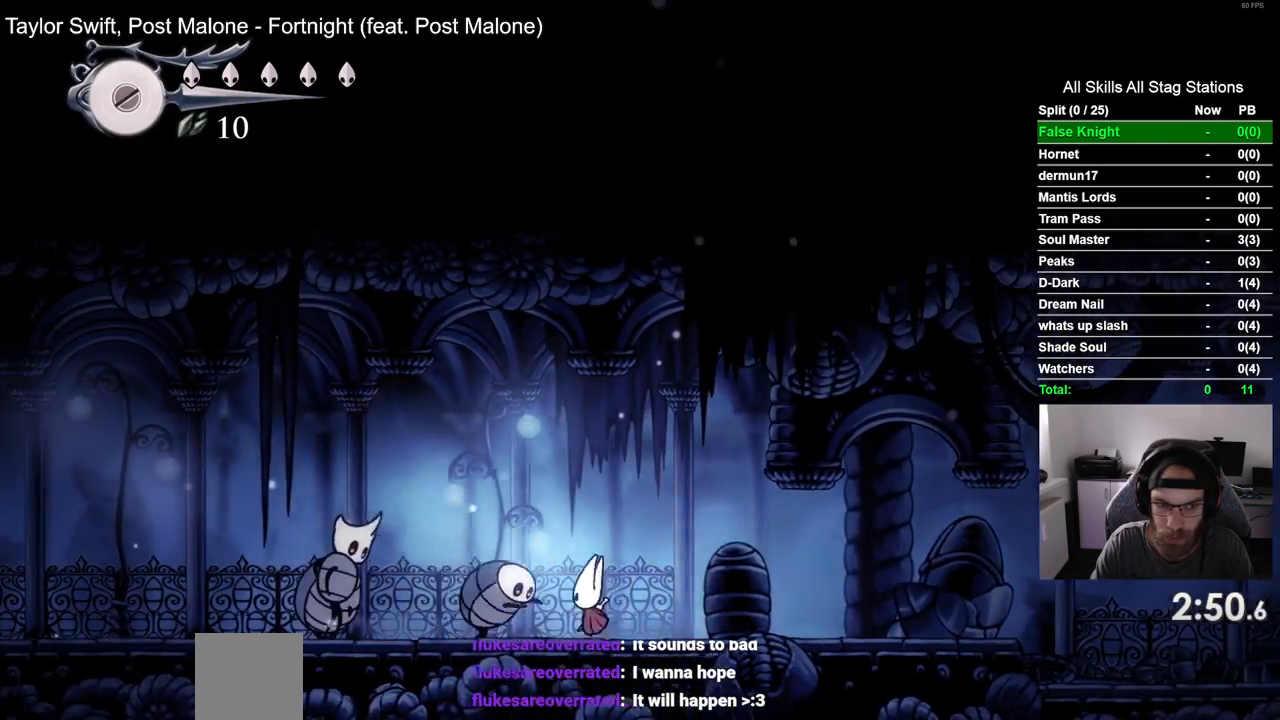
{"buttons": ["DPAD_RIGHT"], "left_stick": "center", "right_stick": "center", "events": [[33, "DPAD_LEFT", "up"], [33, "DPAD_UP", "down"], [67, "DPAD_UP", "up"], [100, "DPAD_RIGHT", "down"]]}
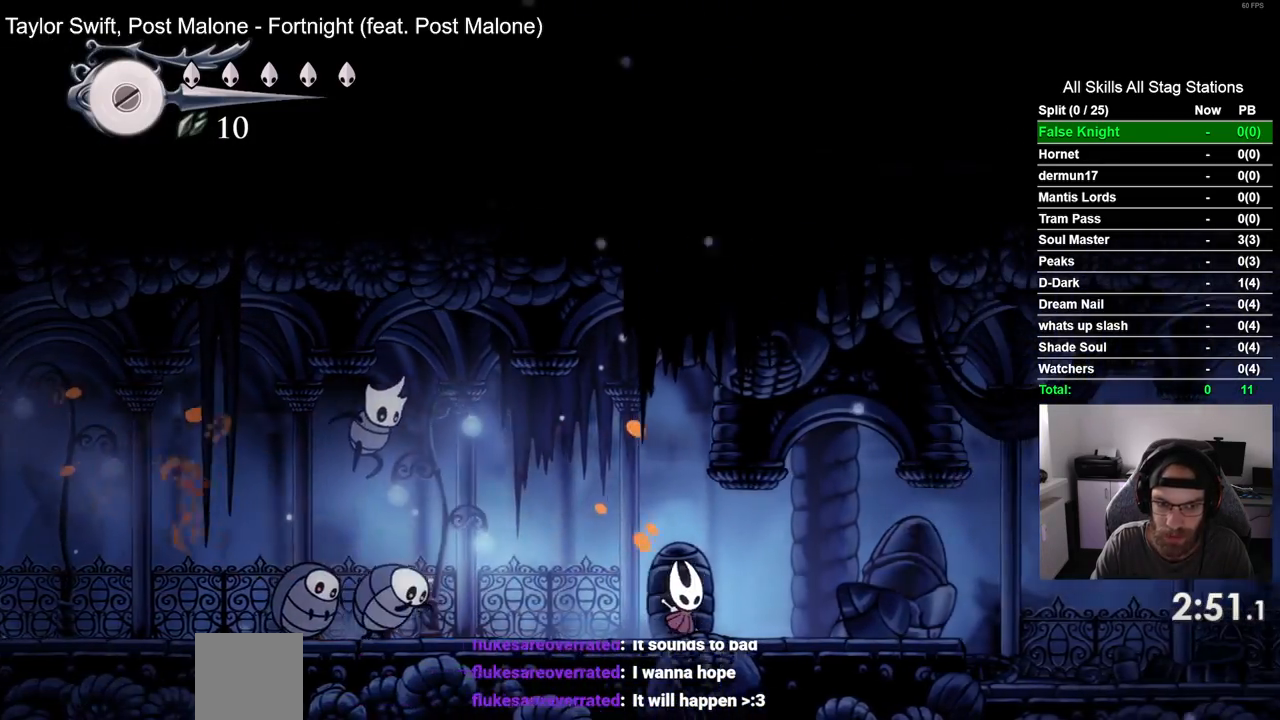
{"buttons": [], "left_stick": "center", "right_stick": "center", "events": [[83, "DPAD_RIGHT", "up"], [217, "DPAD_LEFT", "down"], [467, "DPAD_LEFT", "up"]]}
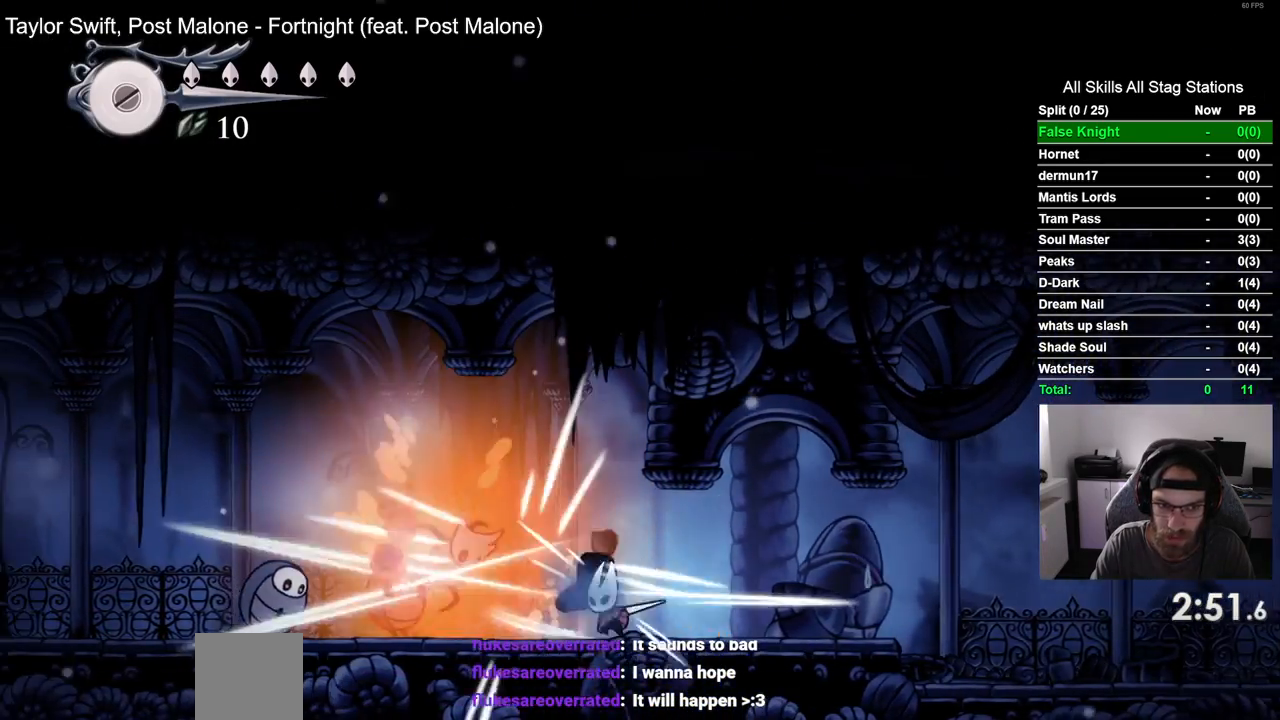
{"buttons": ["DPAD_LEFT"], "left_stick": "center", "right_stick": "center", "events": [[33, "DPAD_RIGHT", "down"], [233, "DPAD_RIGHT", "up"], [267, "DPAD_LEFT", "down"]]}
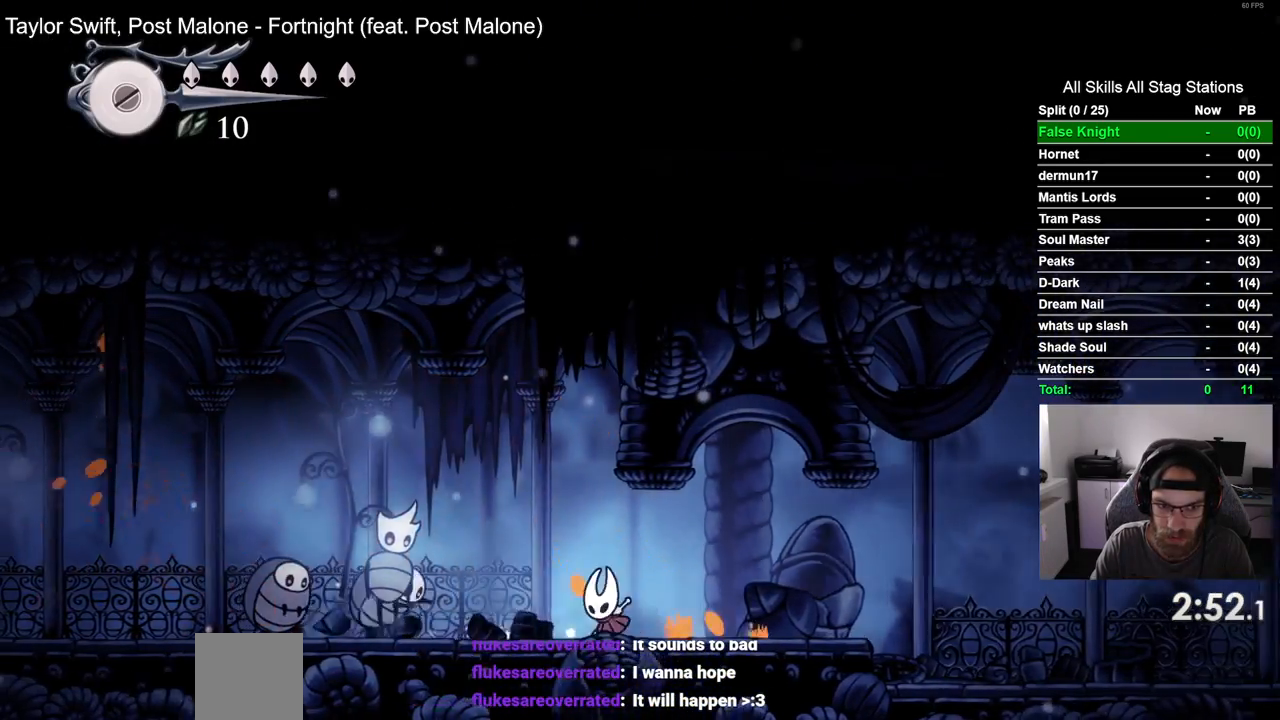
{"buttons": ["DPAD_RIGHT"], "left_stick": "center", "right_stick": "center", "events": [[100, "DPAD_LEFT", "up"], [167, "DPAD_RIGHT", "down"]]}